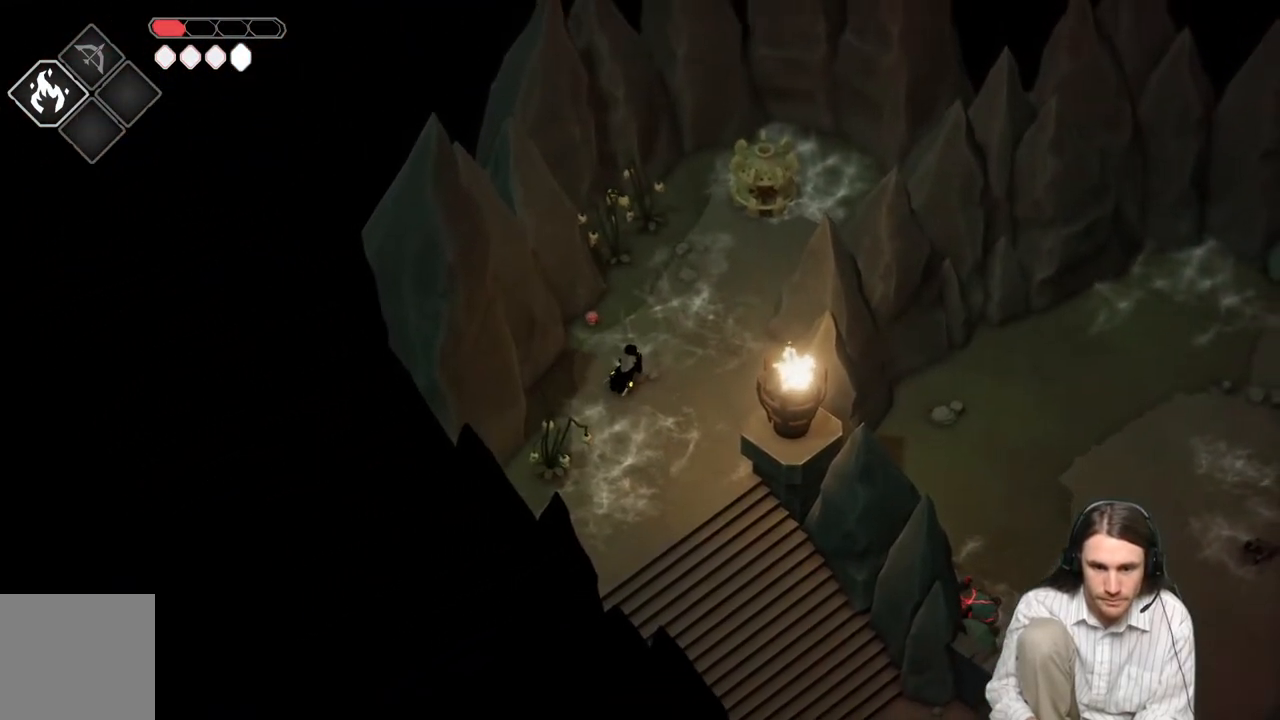
Gameplay with a controller (Xbox layout); each line is a JSON object with the inputs held at the frame after it. "events" lists button and stick changes between this image and that frame as [ms after this image, input, new state], when the widget could be followed in between.
{"buttons": ["L2", "R2"], "left_stick": "up-right", "right_stick": "center", "events": []}
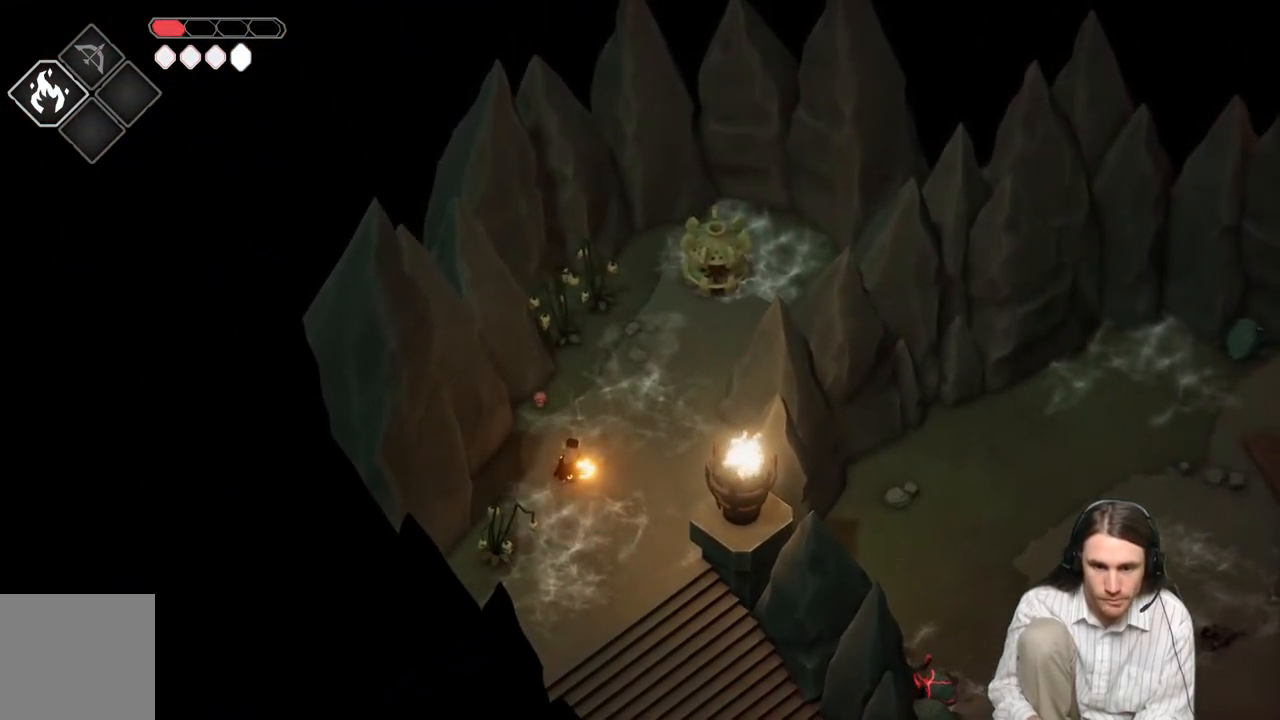
{"buttons": [], "left_stick": "center", "right_stick": "center", "events": [[67, "R2", "up"], [417, "L2", "up"], [483, "left_stick", "center"]]}
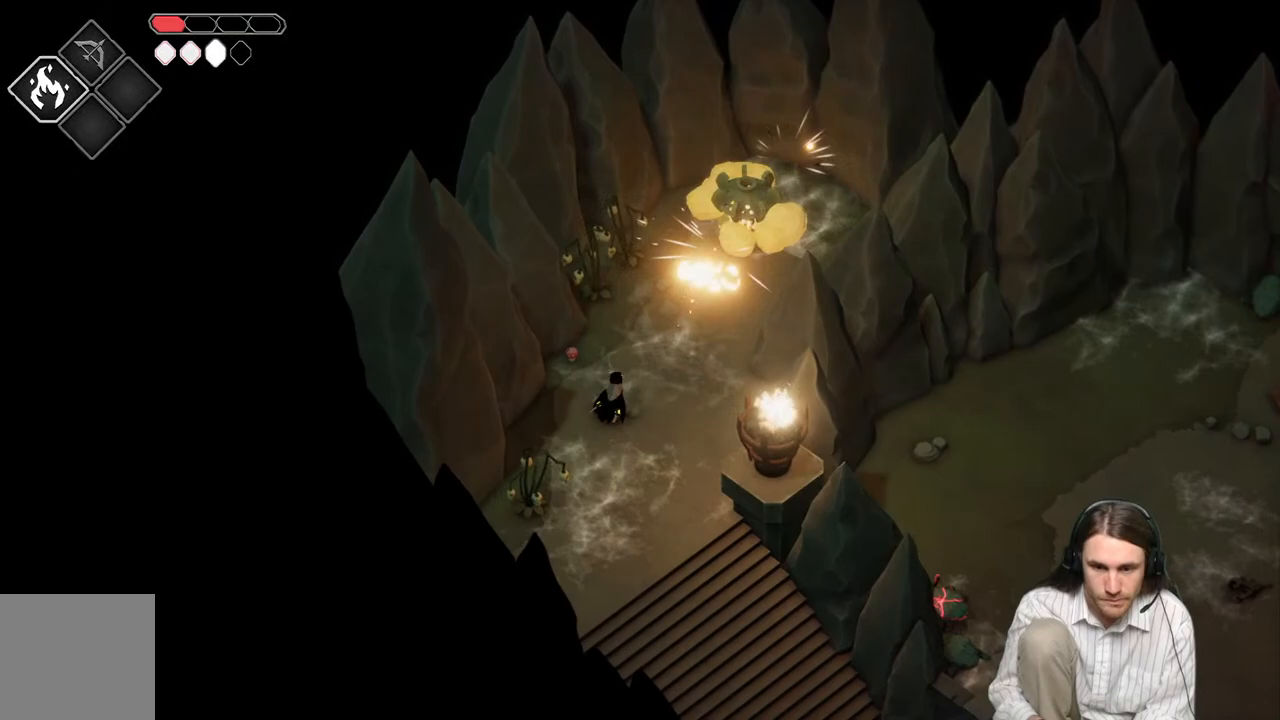
{"buttons": [], "left_stick": "center", "right_stick": "center", "events": []}
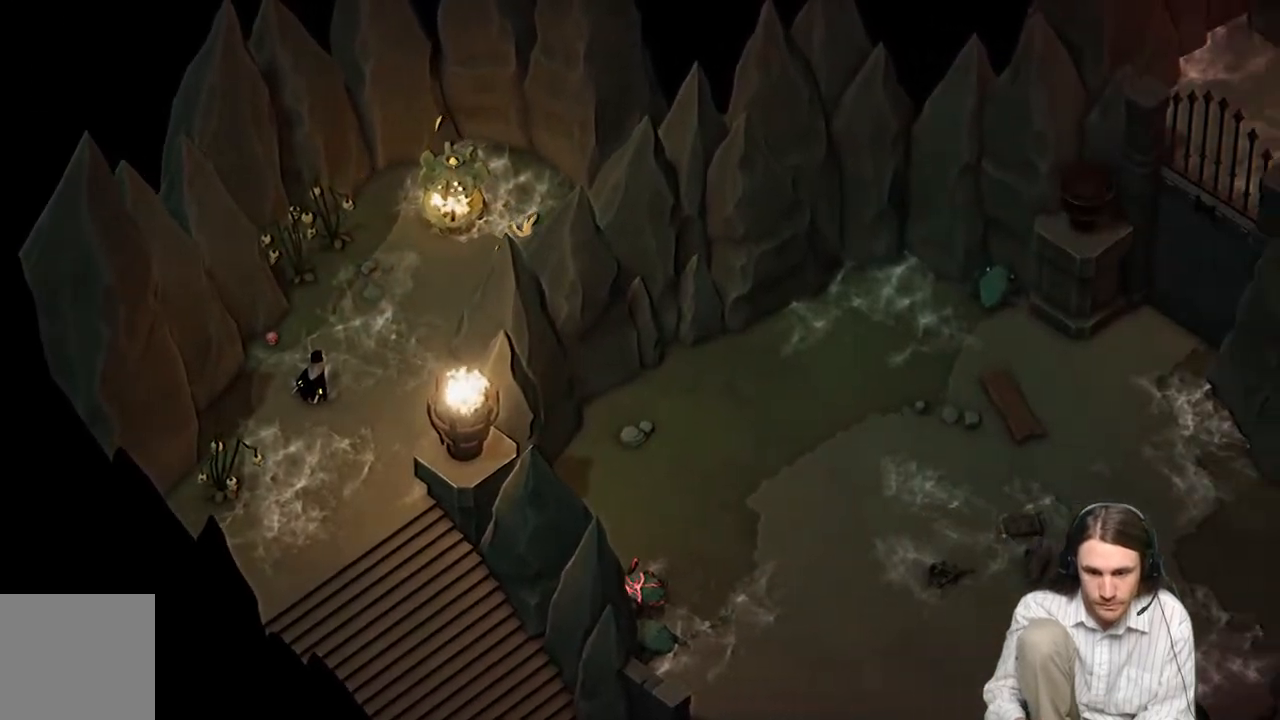
{"buttons": [], "left_stick": "center", "right_stick": "center", "events": []}
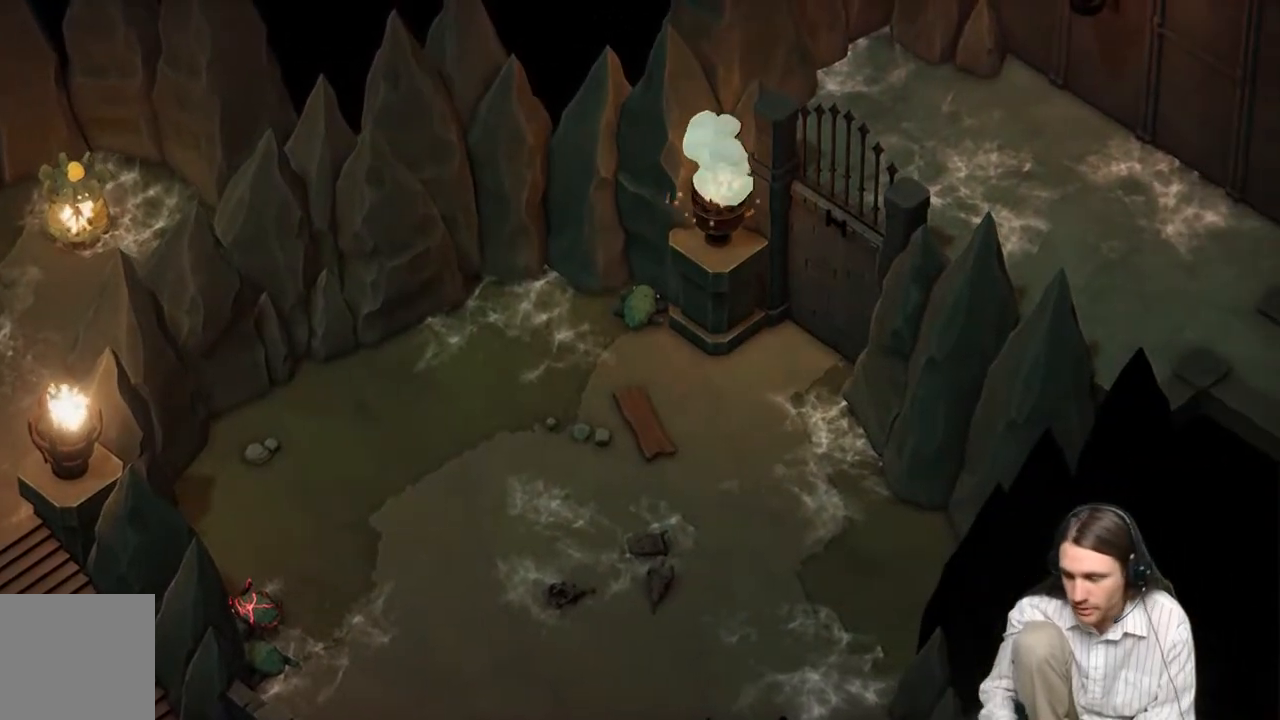
{"buttons": [], "left_stick": "center", "right_stick": "center", "events": []}
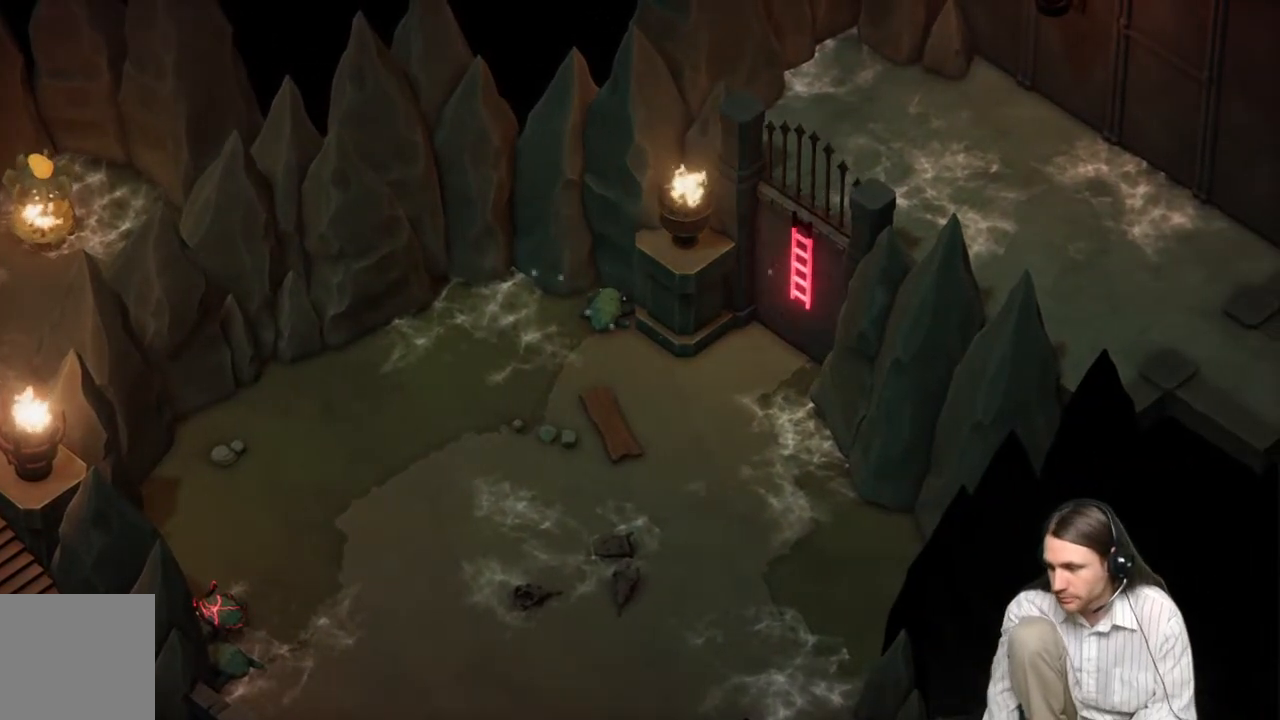
{"buttons": [], "left_stick": "center", "right_stick": "center", "events": []}
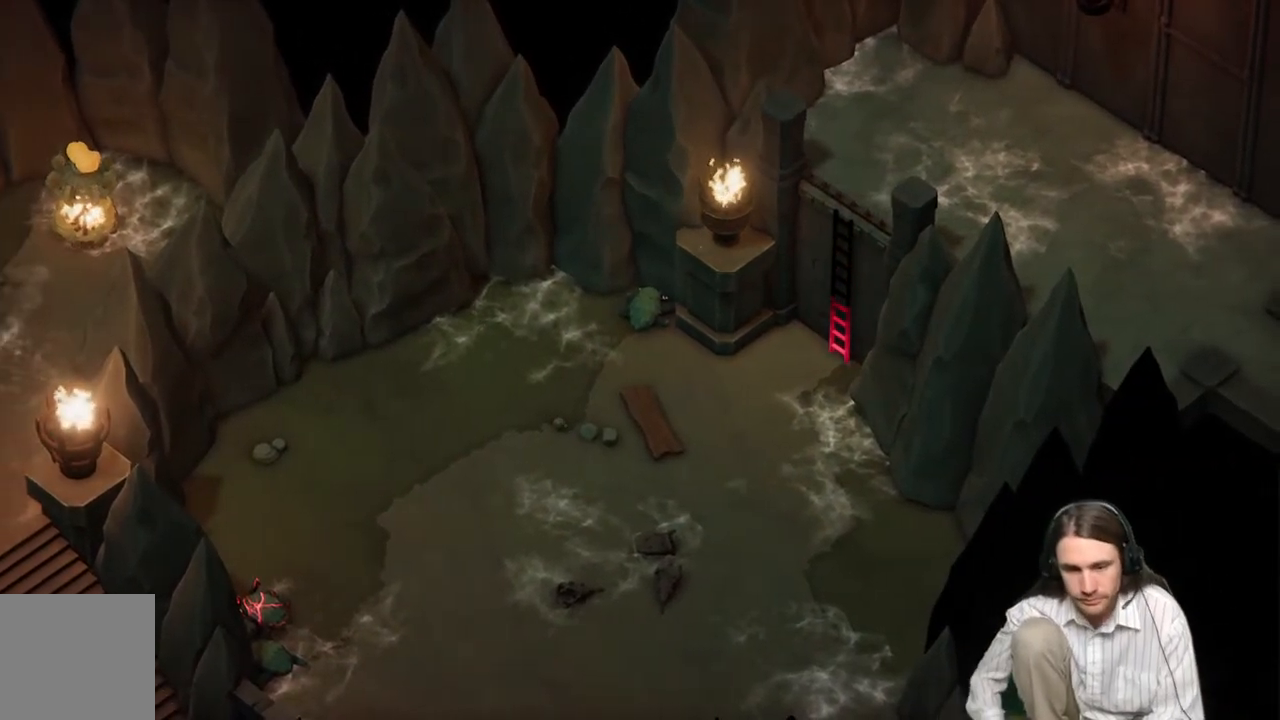
{"buttons": [], "left_stick": "center", "right_stick": "center", "events": []}
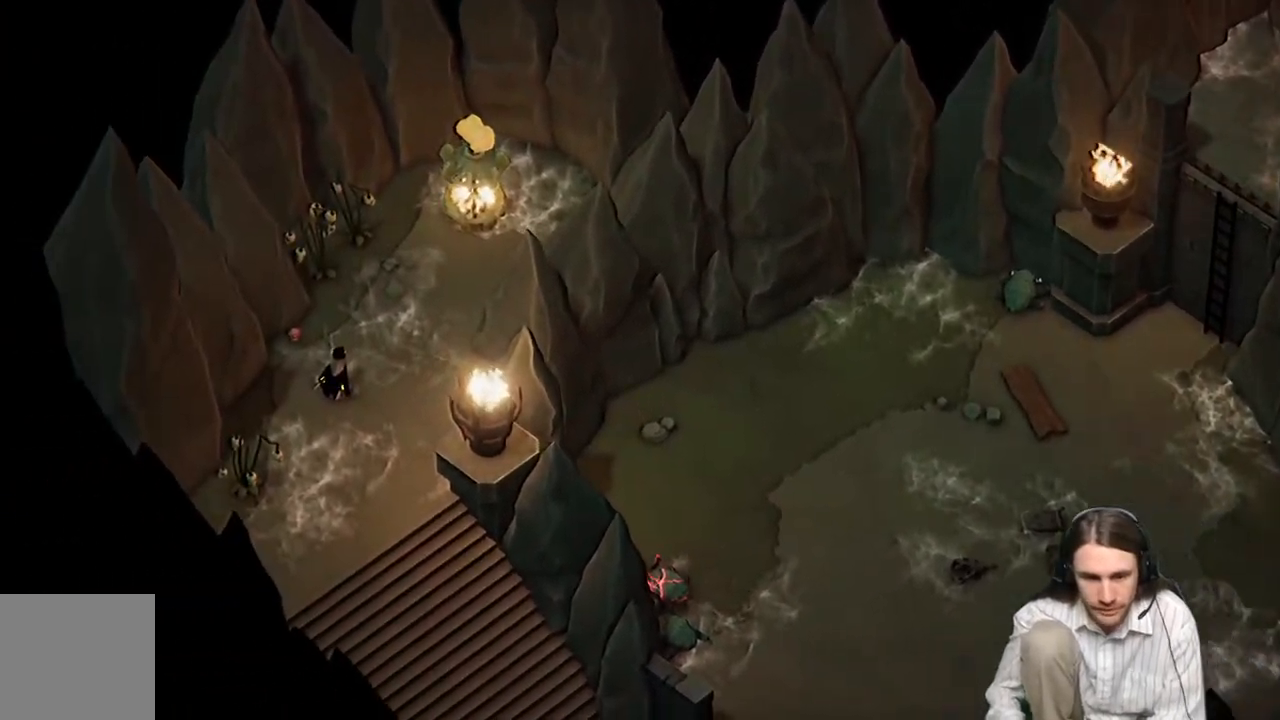
{"buttons": [], "left_stick": "down-right", "right_stick": "center", "events": [[133, "left_stick", "down-right"]]}
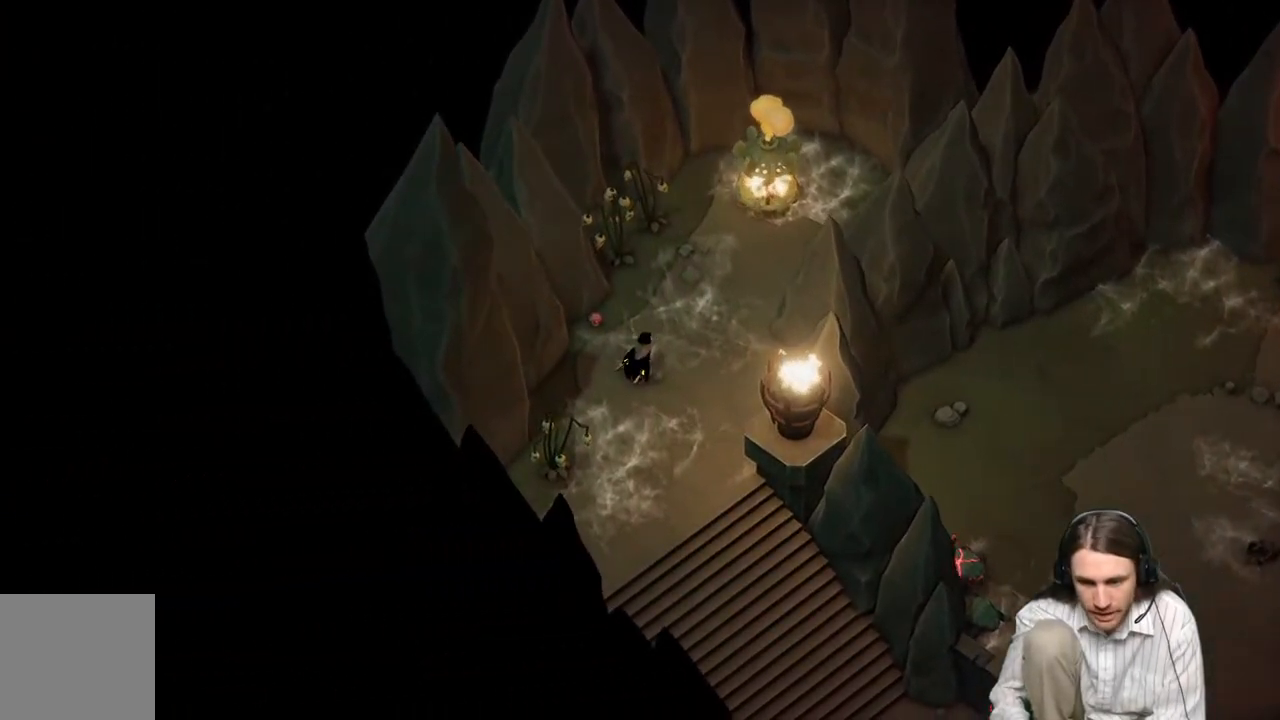
{"buttons": [], "left_stick": "down", "right_stick": "center", "events": [[100, "left_stick", "down"]]}
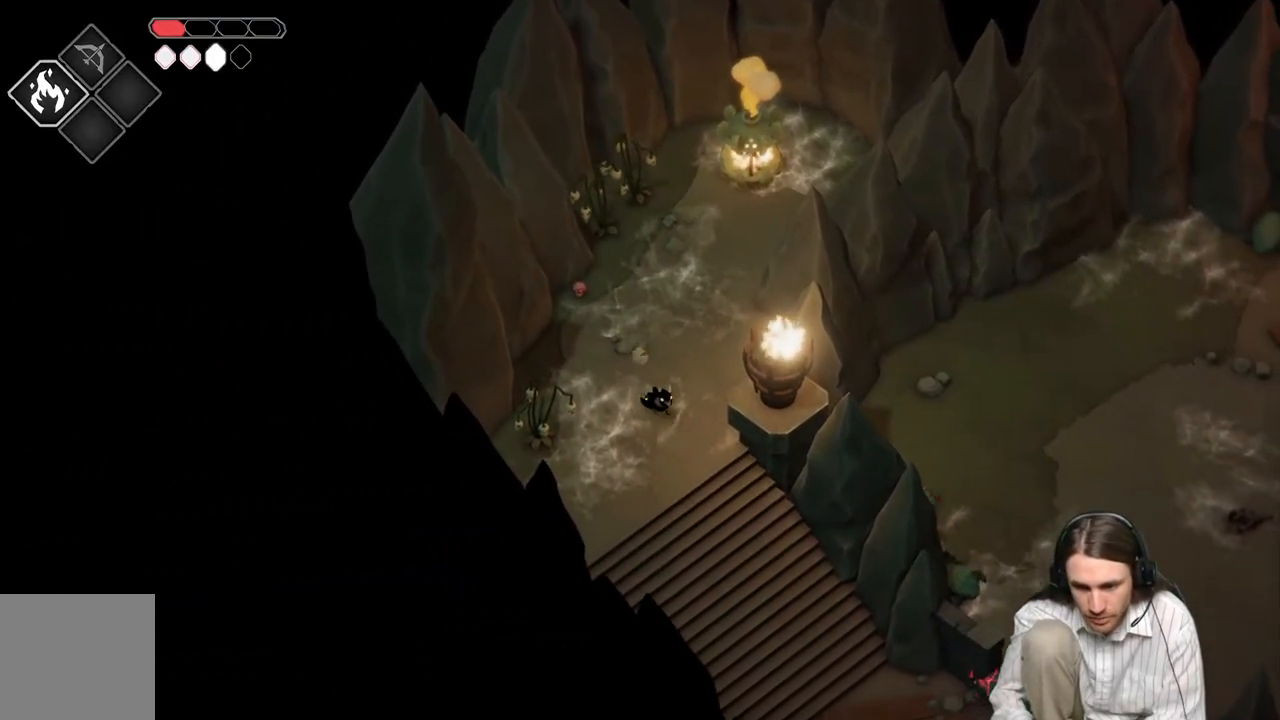
{"buttons": [], "left_stick": "down-right", "right_stick": "center", "events": [[467, "left_stick", "down-right"]]}
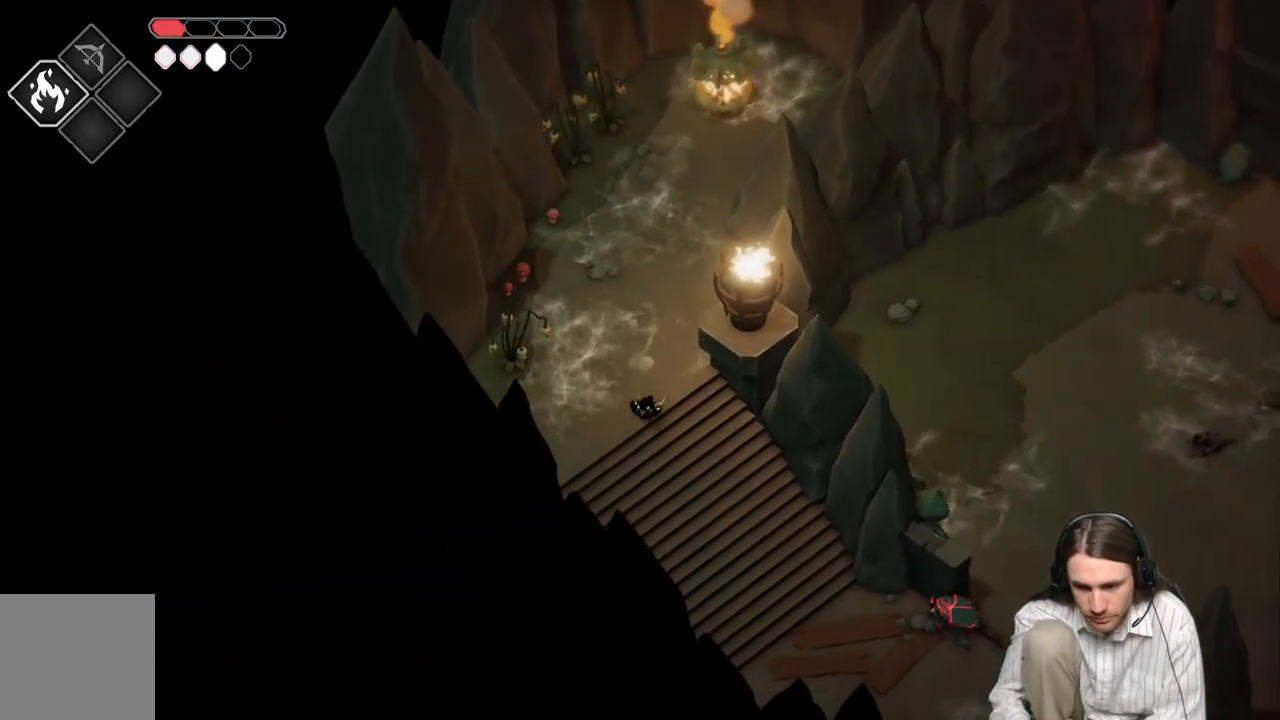
{"buttons": [], "left_stick": "up-left", "right_stick": "center", "events": [[450, "left_stick", "up-left"]]}
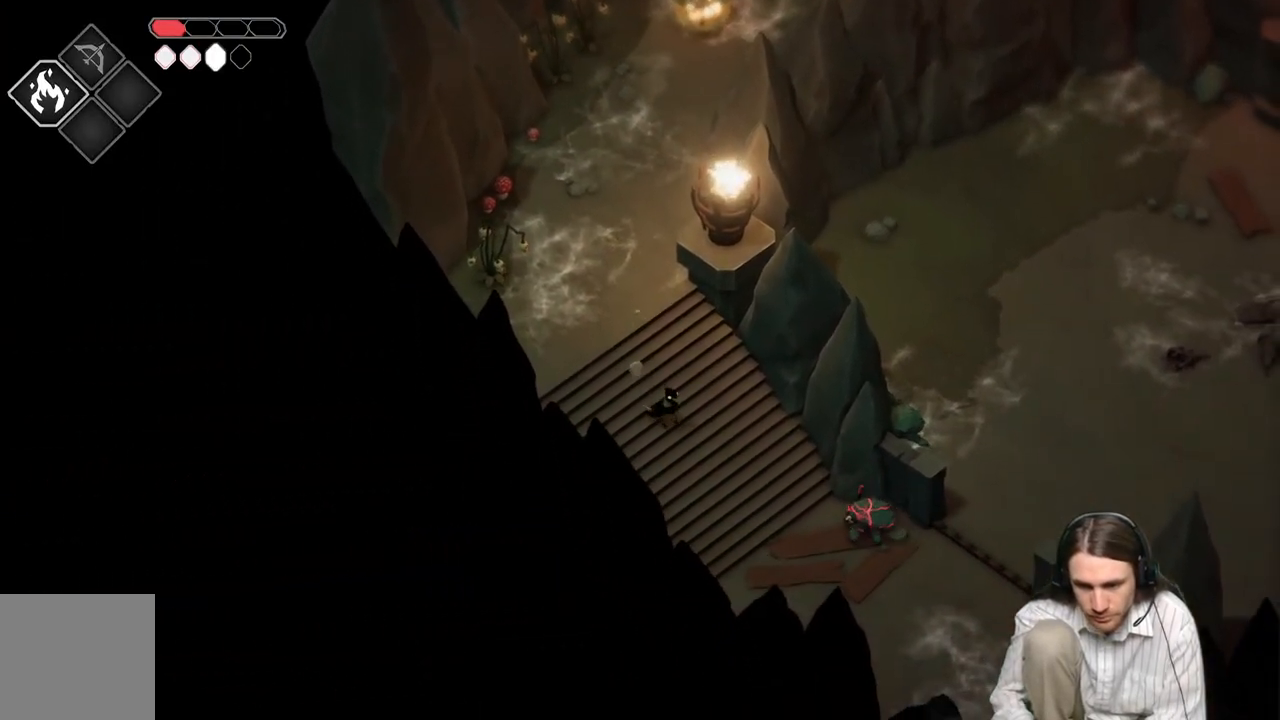
{"buttons": [], "left_stick": "up-left", "right_stick": "center", "events": []}
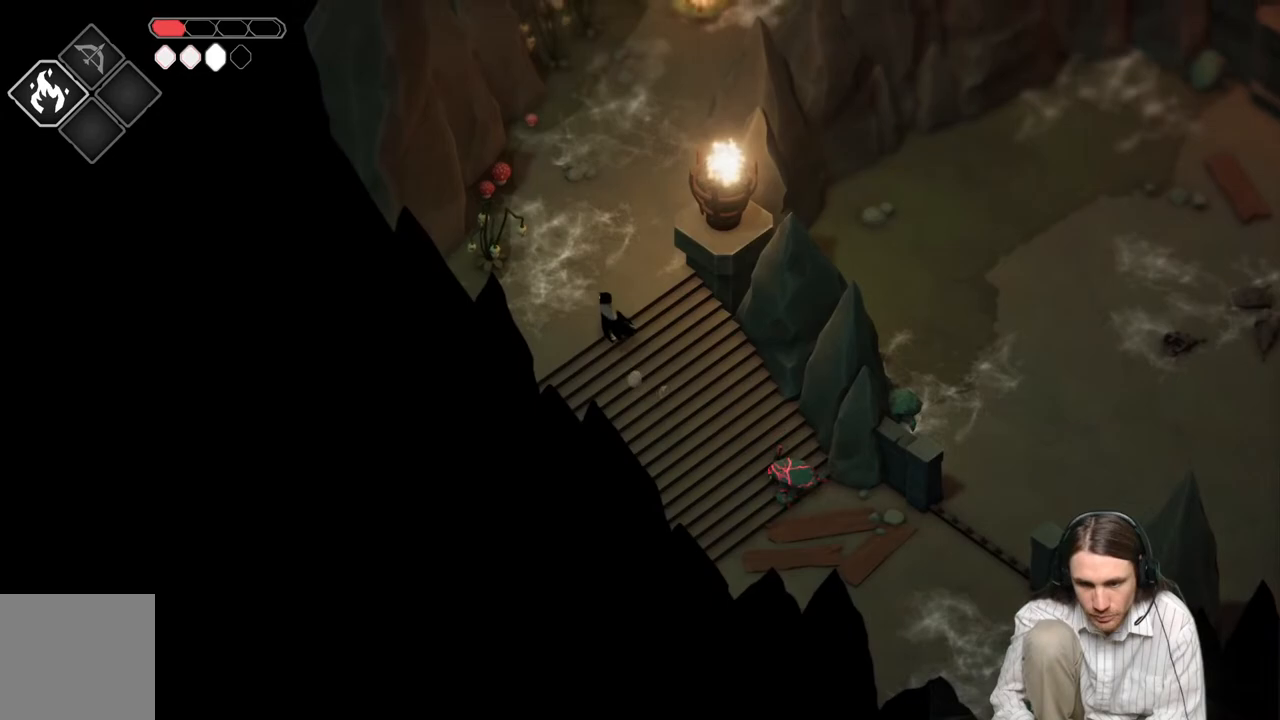
{"buttons": [], "left_stick": "center", "right_stick": "center", "events": [[50, "left_stick", "up"], [350, "left_stick", "center"]]}
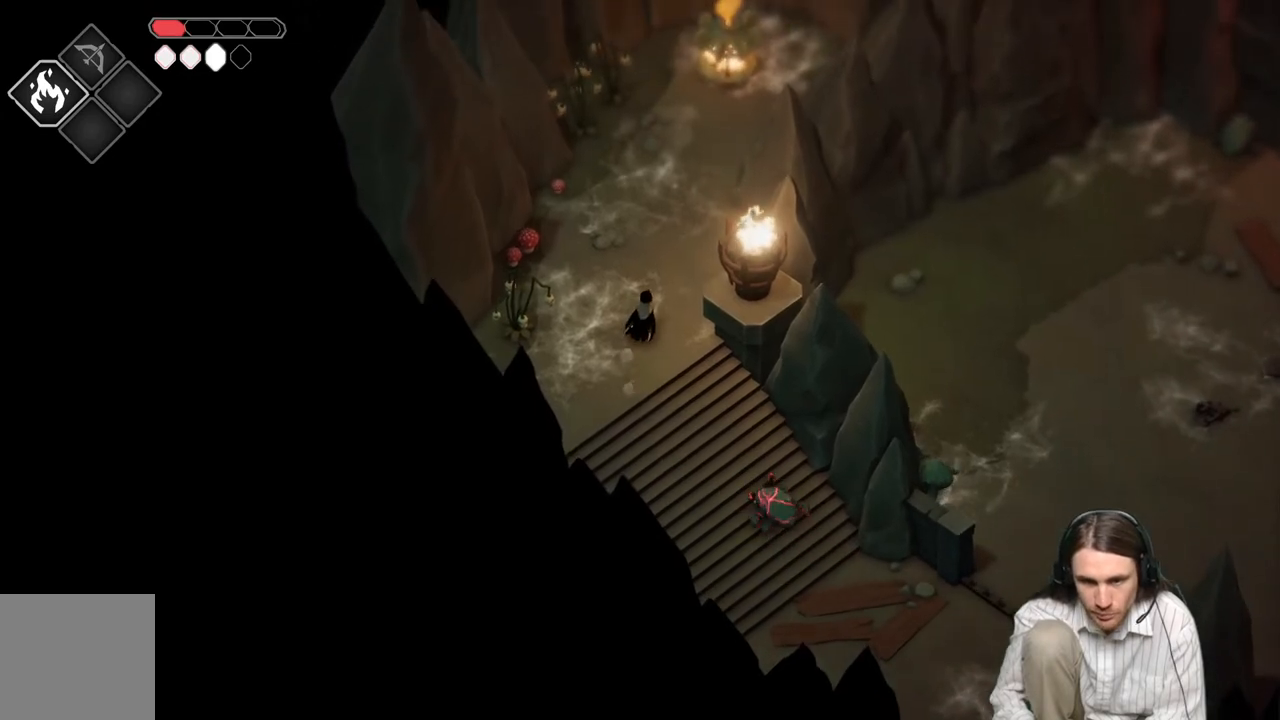
{"buttons": [], "left_stick": "center", "right_stick": "center", "events": [[183, "left_stick", "up"], [433, "left_stick", "center"]]}
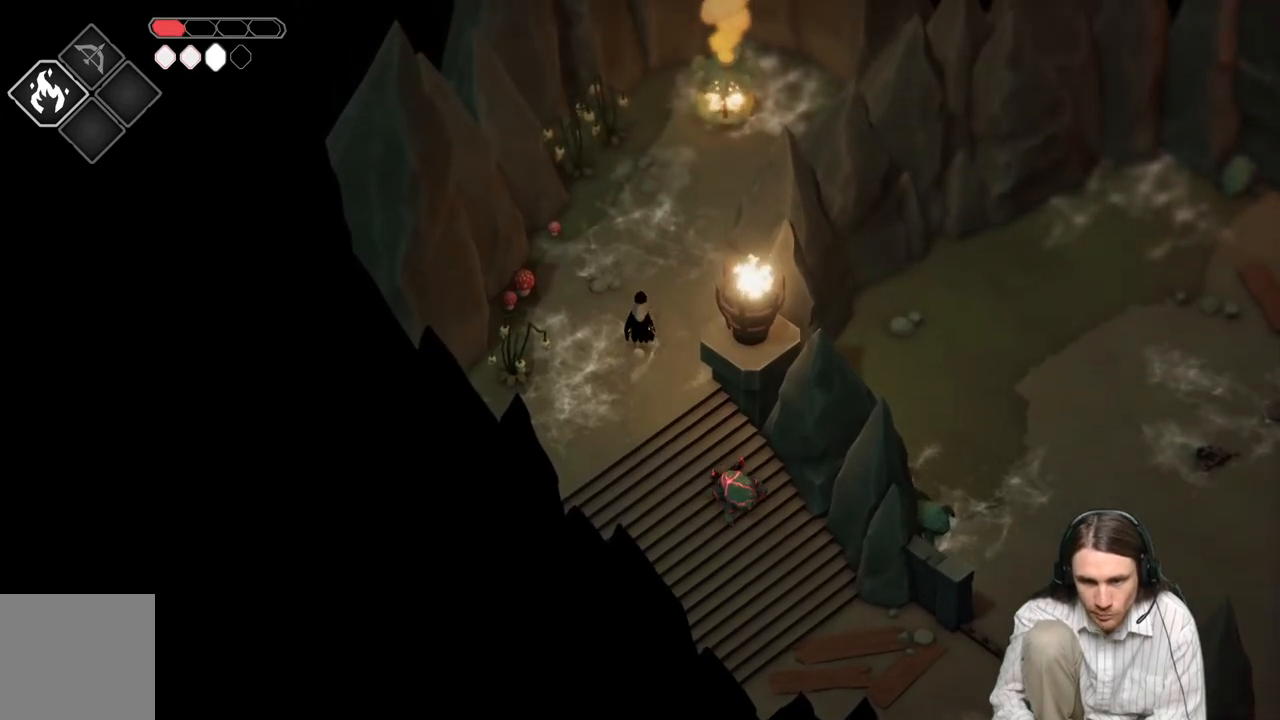
{"buttons": [], "left_stick": "down", "right_stick": "center", "events": [[50, "left_stick", "up"], [267, "left_stick", "center"], [350, "left_stick", "down"]]}
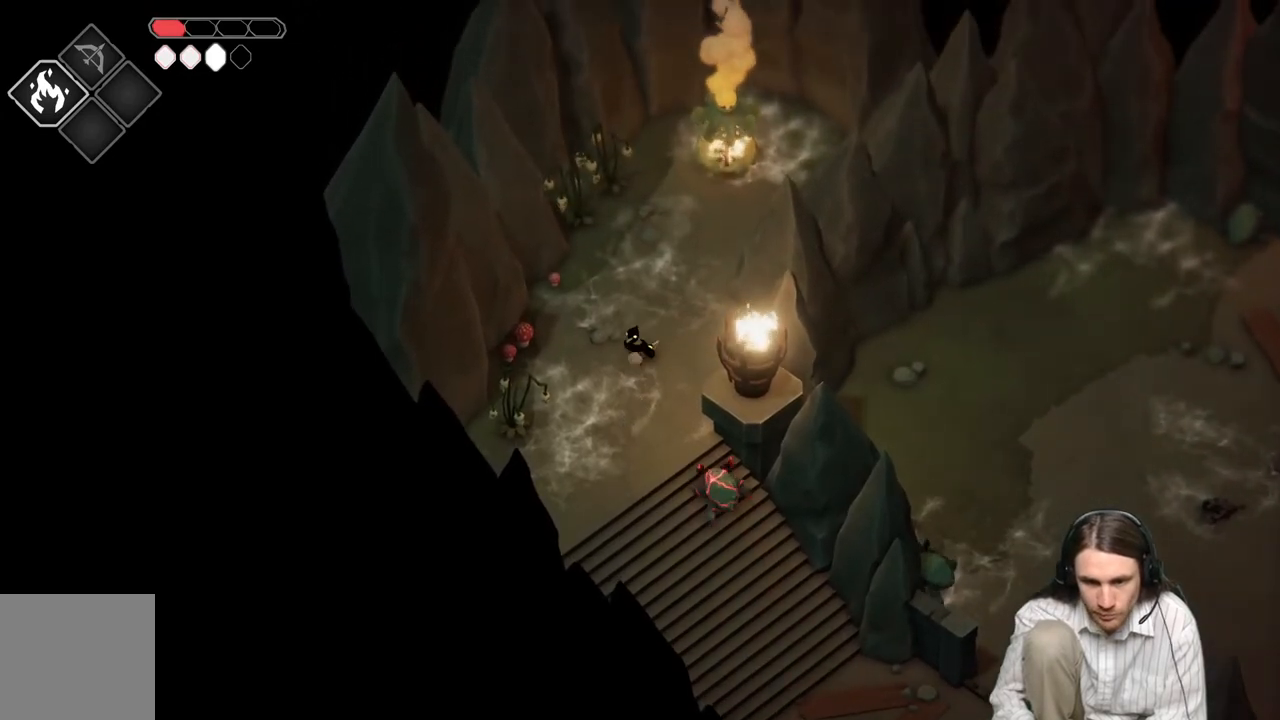
{"buttons": ["L1"], "left_stick": "down-right", "right_stick": "center", "events": [[67, "left_stick", "down-right"], [450, "L1", "down"]]}
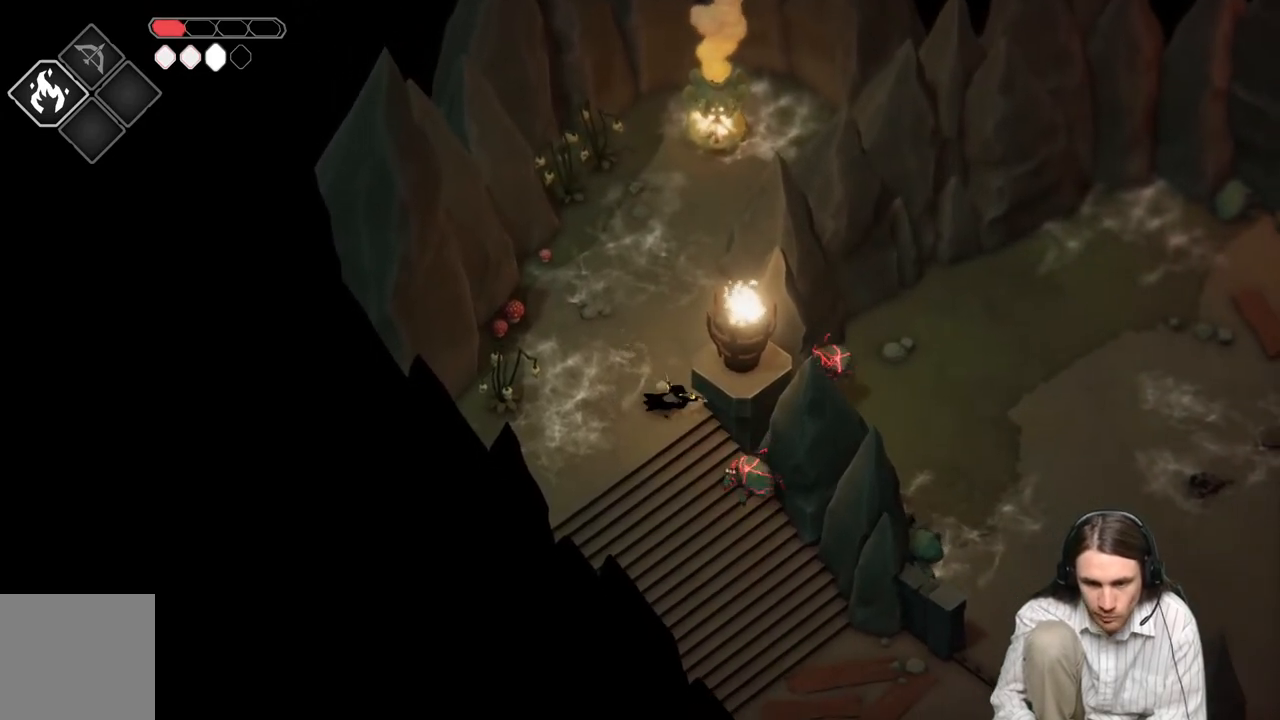
{"buttons": [], "left_stick": "left", "right_stick": "center", "events": [[83, "L1", "up"], [183, "left_stick", "down"], [233, "L1", "down"], [350, "L1", "up"], [467, "left_stick", "left"]]}
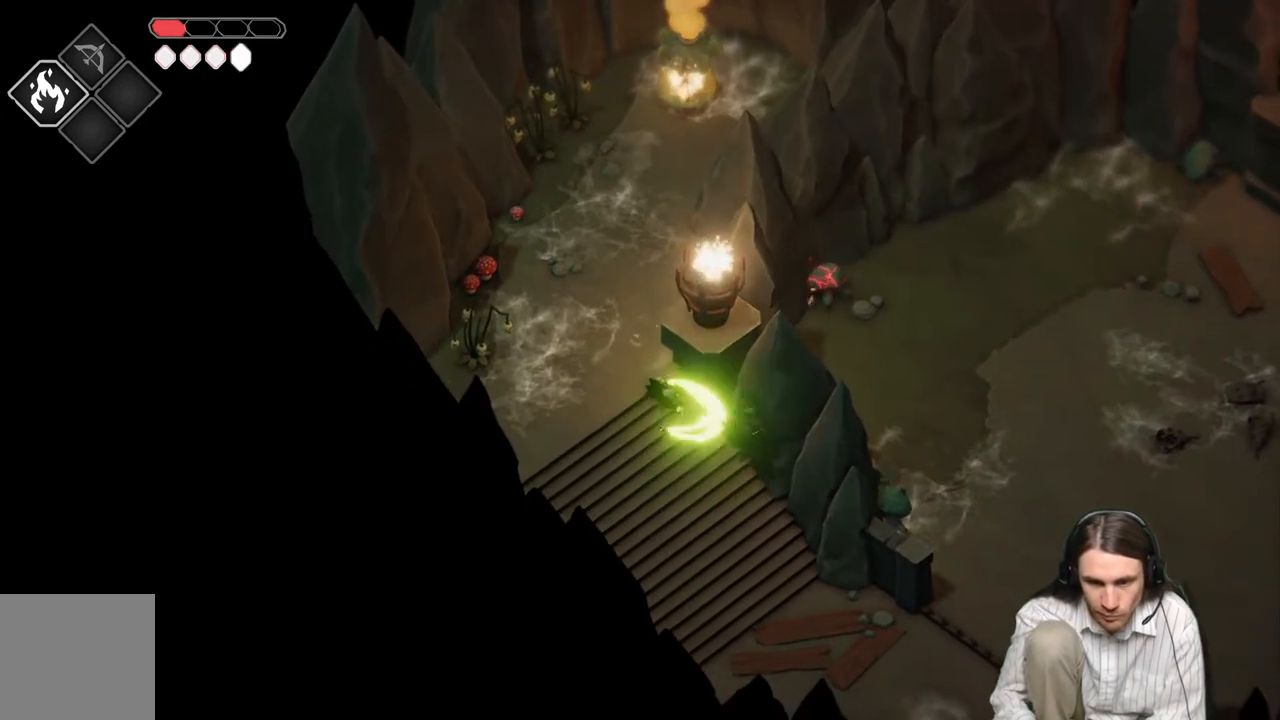
{"buttons": [], "left_stick": "down-left", "right_stick": "center", "events": [[150, "left_stick", "up-left"], [417, "left_stick", "down-left"]]}
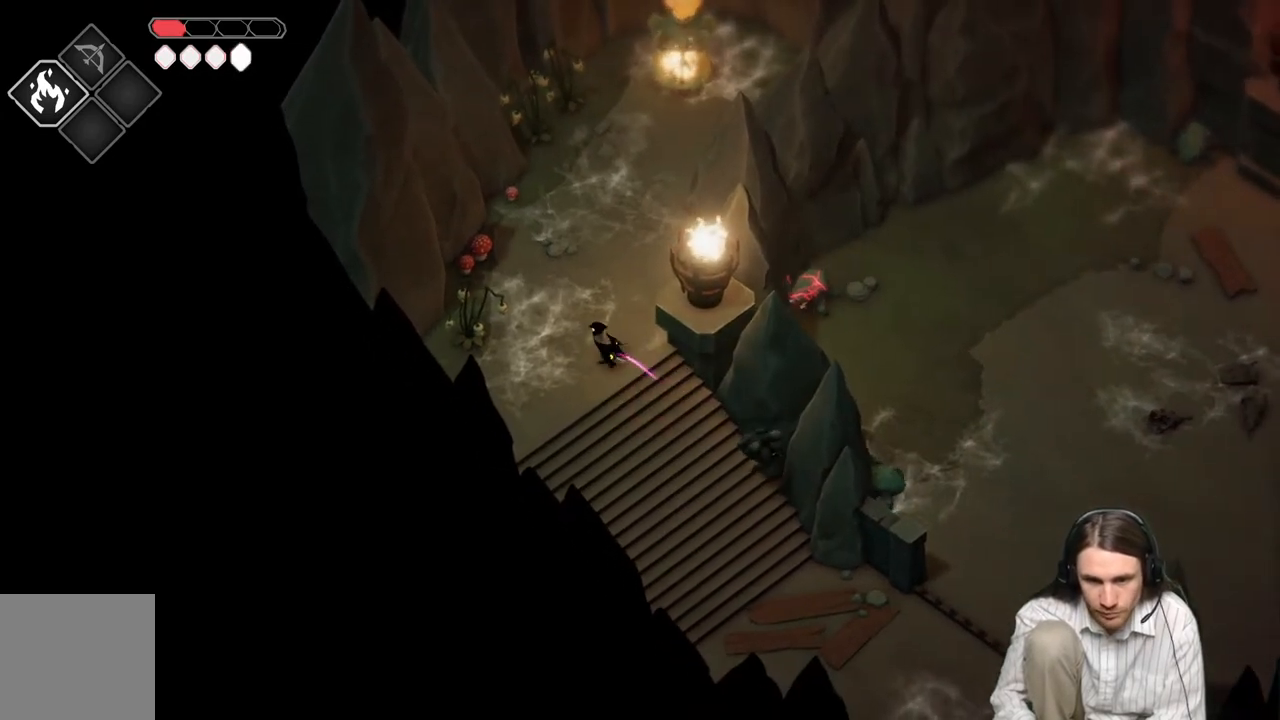
{"buttons": [], "left_stick": "down-right", "right_stick": "center", "events": [[100, "left_stick", "center"], [300, "left_stick", "down-right"]]}
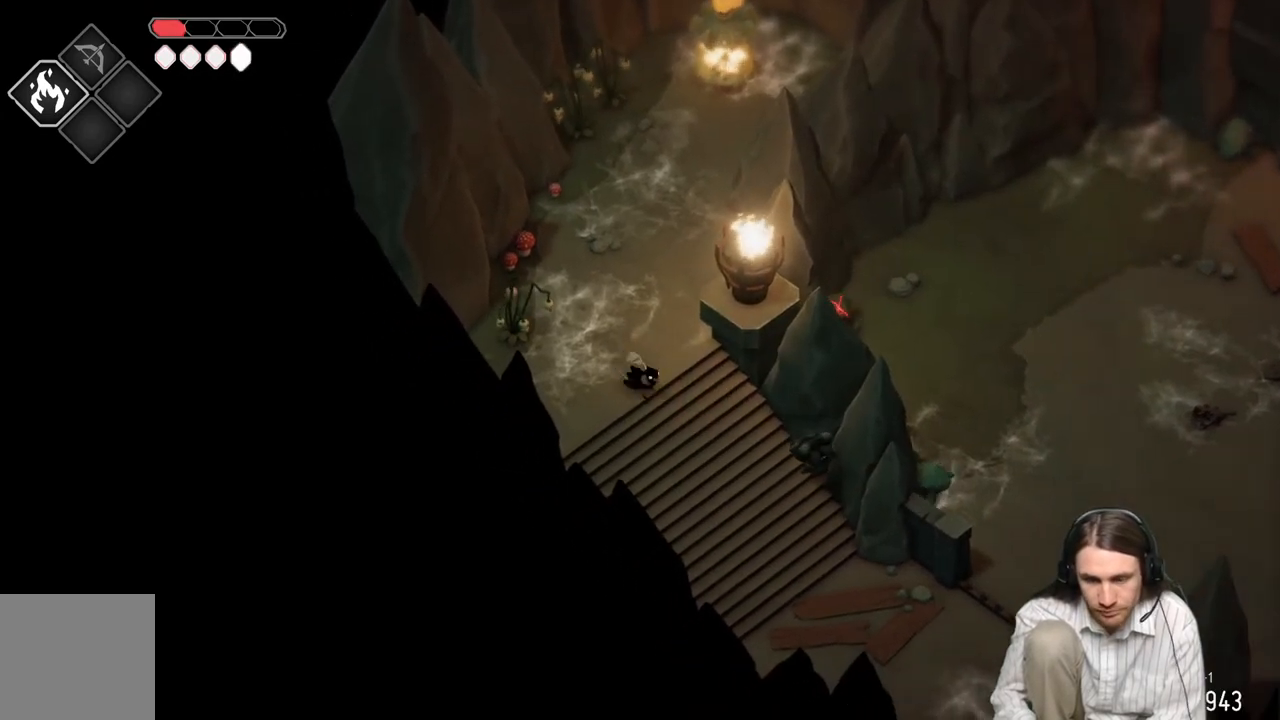
{"buttons": [], "left_stick": "down-right", "right_stick": "center", "events": []}
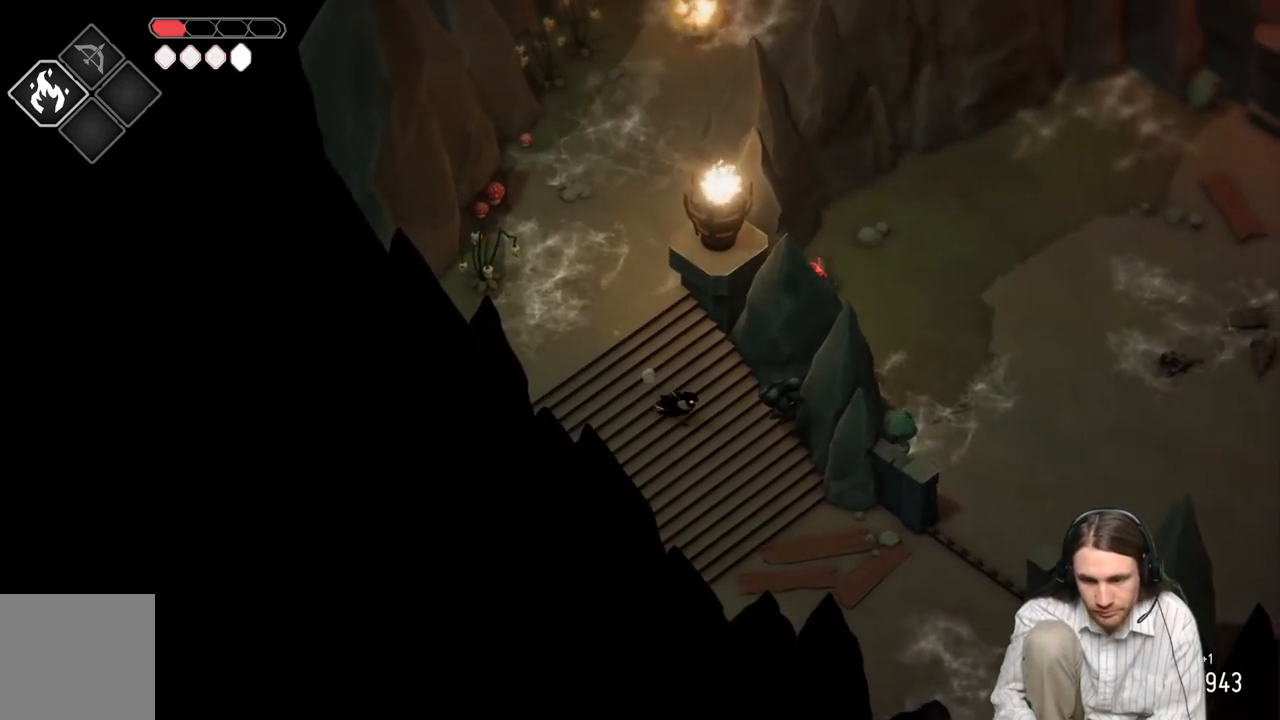
{"buttons": [], "left_stick": "down-right", "right_stick": "center", "events": []}
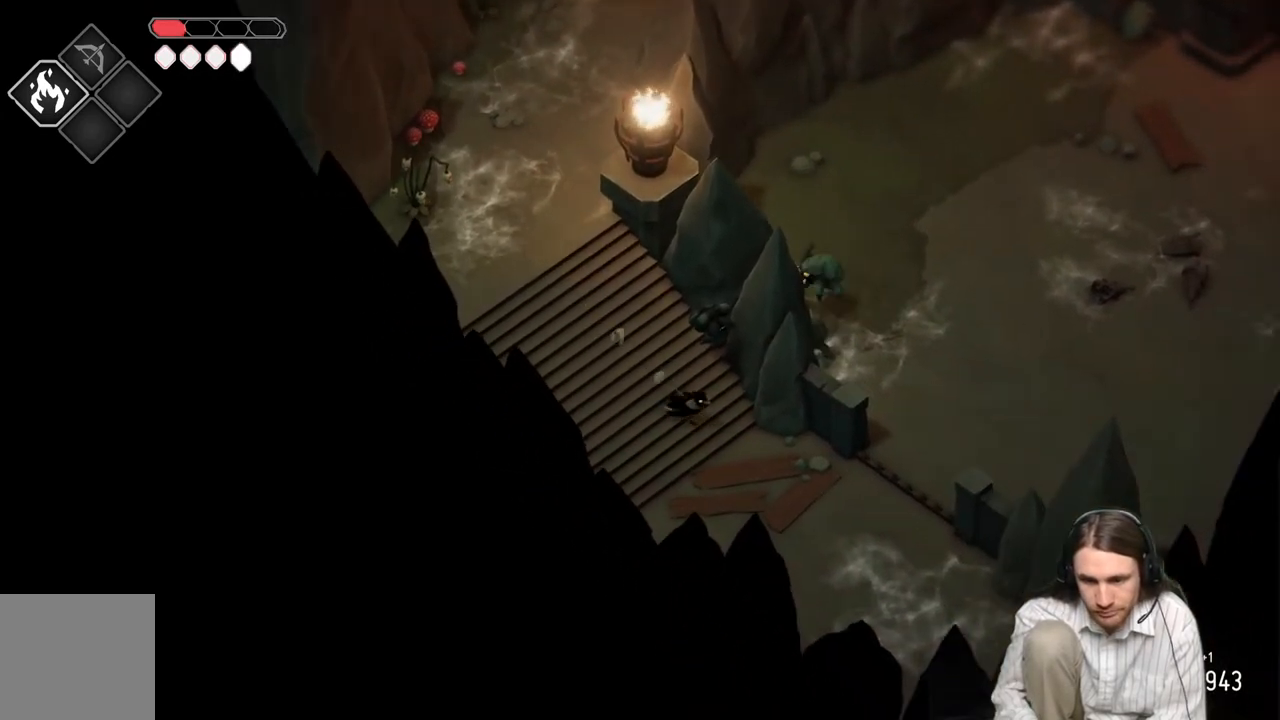
{"buttons": [], "left_stick": "right", "right_stick": "center", "events": [[500, "left_stick", "right"]]}
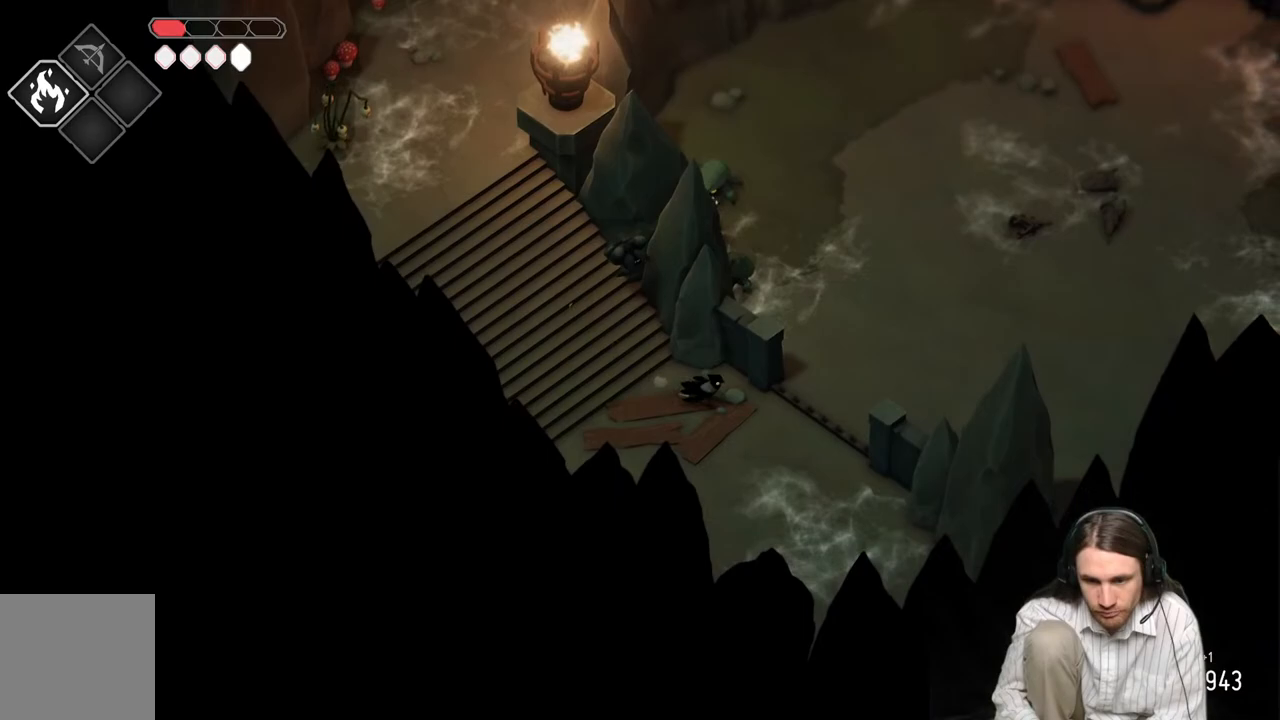
{"buttons": ["B"], "left_stick": "up-right", "right_stick": "center", "events": [[267, "left_stick", "up-right"], [383, "B", "down"]]}
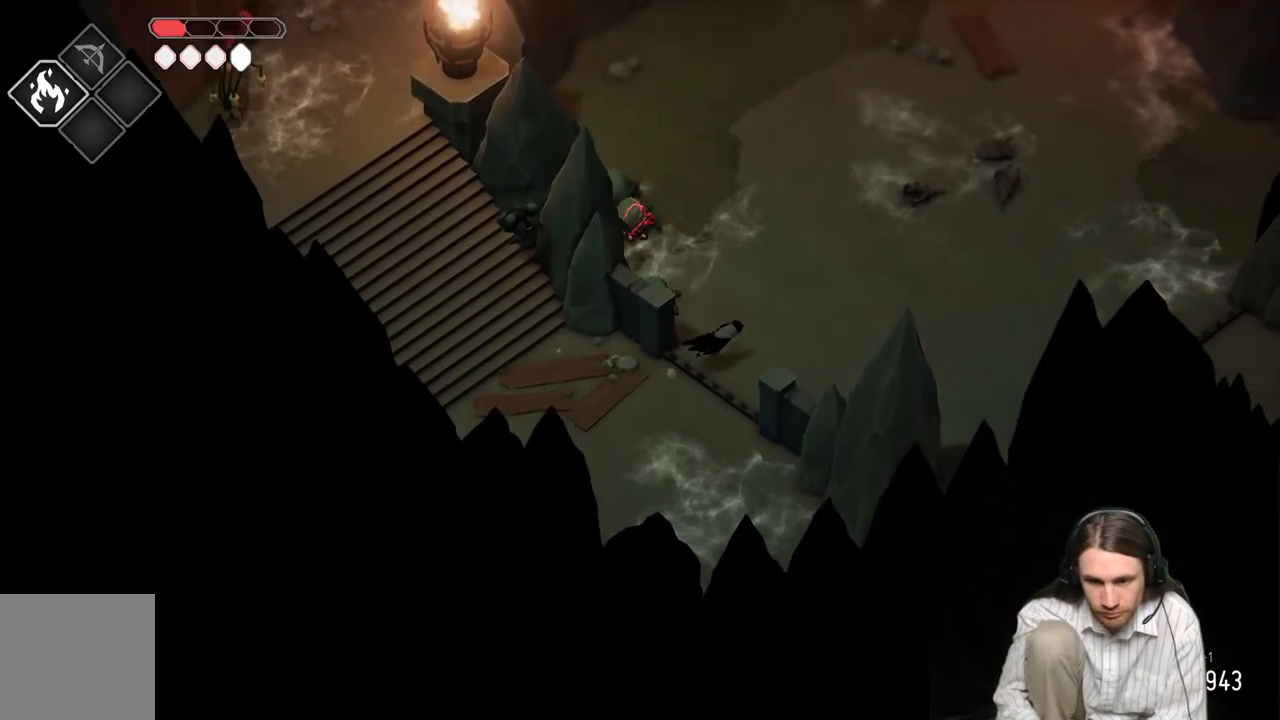
{"buttons": [], "left_stick": "up-right", "right_stick": "center", "events": [[100, "B", "up"]]}
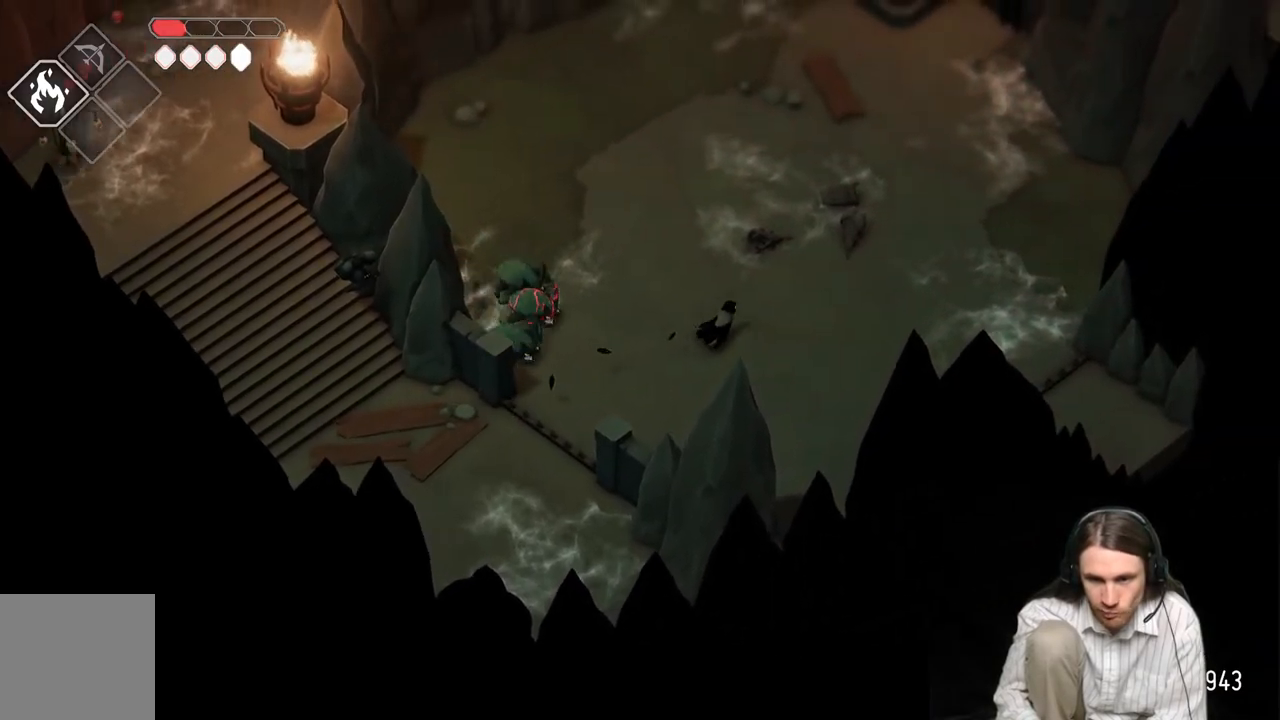
{"buttons": ["B"], "left_stick": "up-right", "right_stick": "center", "events": [[300, "B", "down"]]}
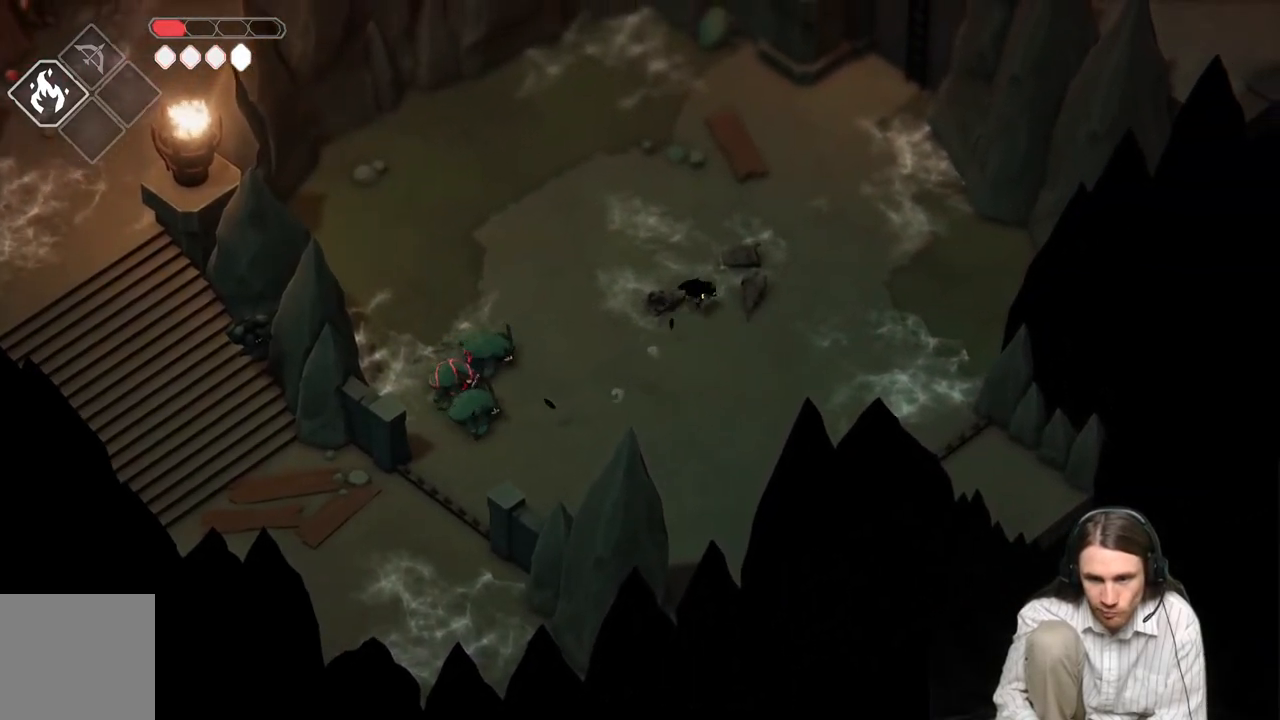
{"buttons": [], "left_stick": "up-right", "right_stick": "center", "events": [[50, "B", "up"]]}
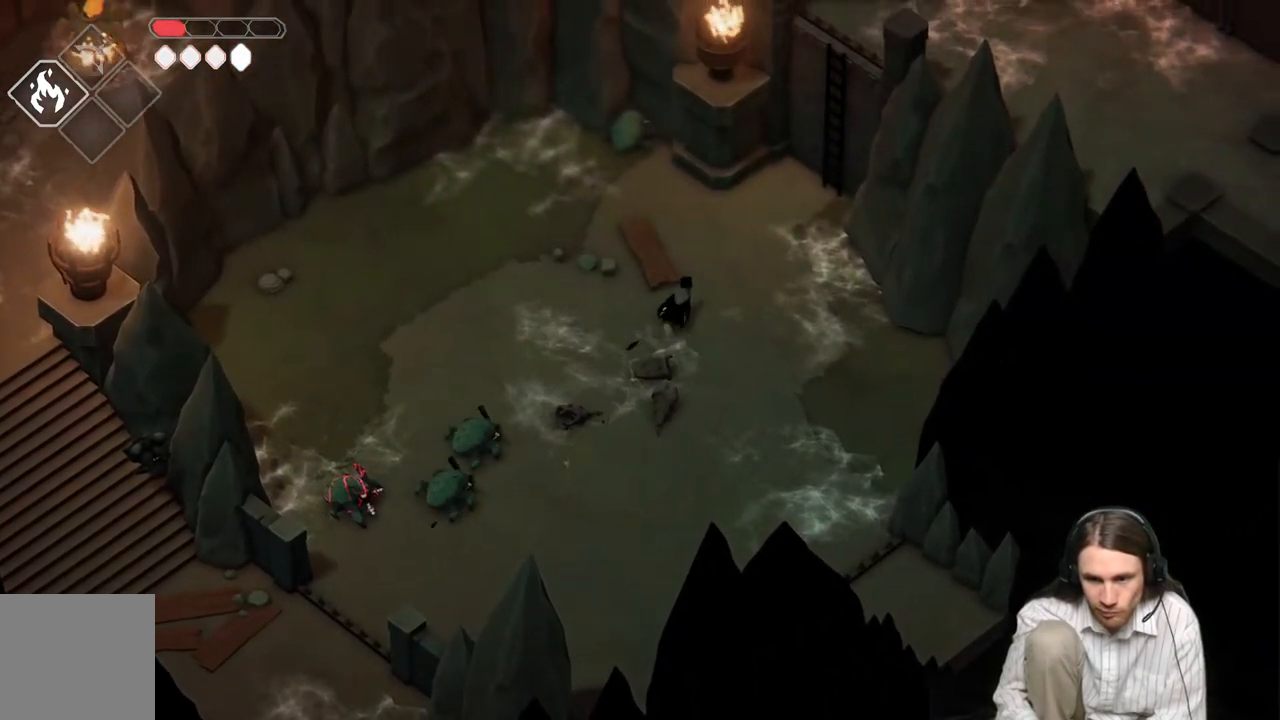
{"buttons": [], "left_stick": "up-right", "right_stick": "center", "events": []}
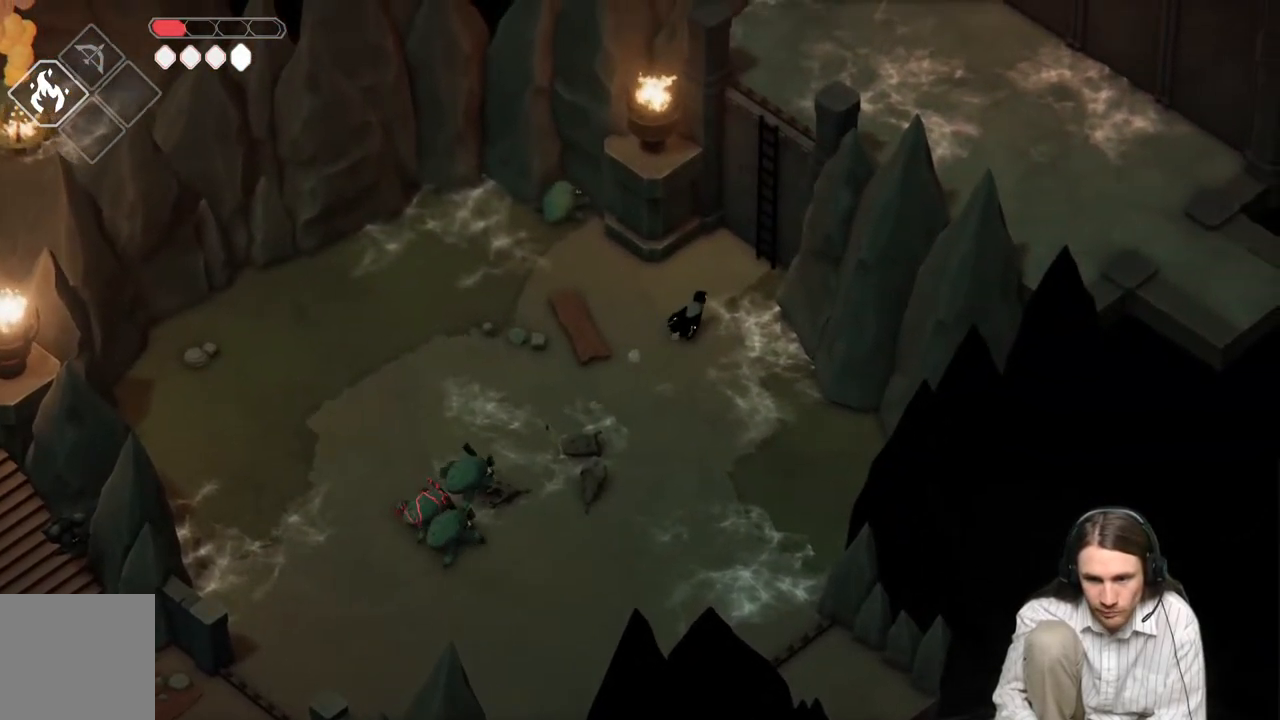
{"buttons": ["Y"], "left_stick": "up-right", "right_stick": "center", "events": [[333, "Y", "down"], [417, "Y", "up"], [500, "Y", "down"]]}
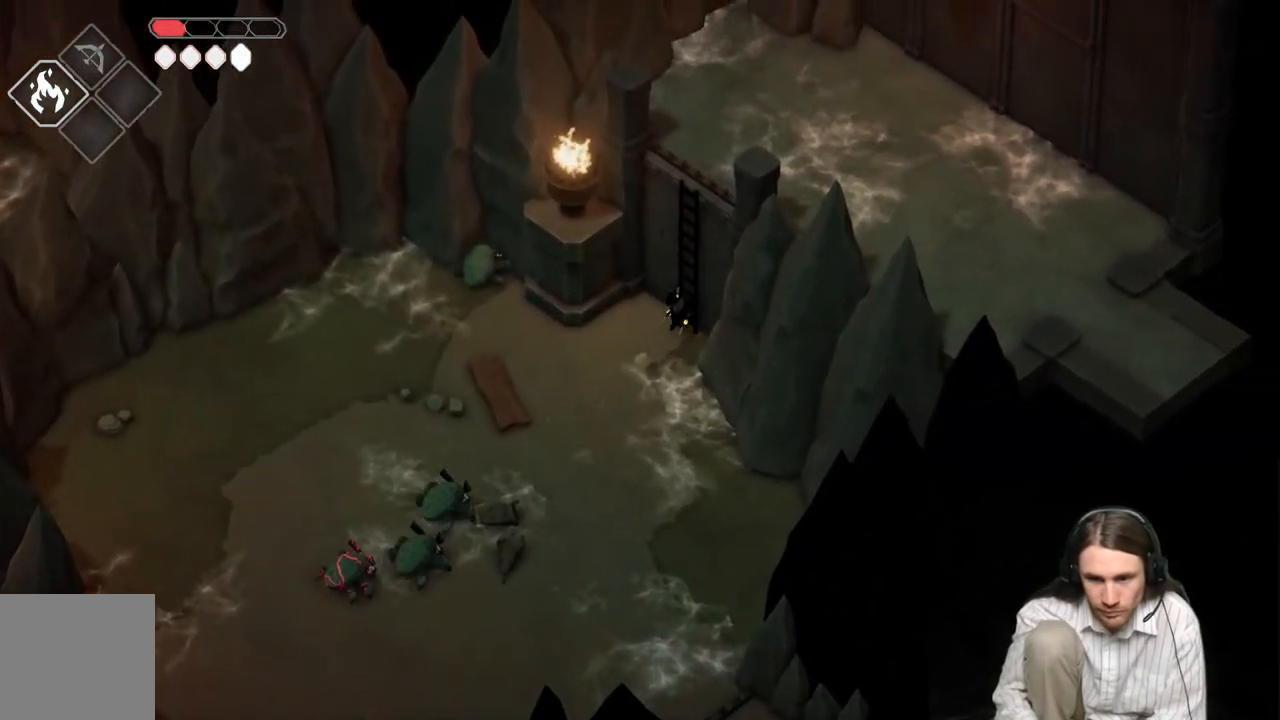
{"buttons": [], "left_stick": "up-right", "right_stick": "center", "events": [[100, "Y", "up"], [183, "Y", "down"], [300, "Y", "up"]]}
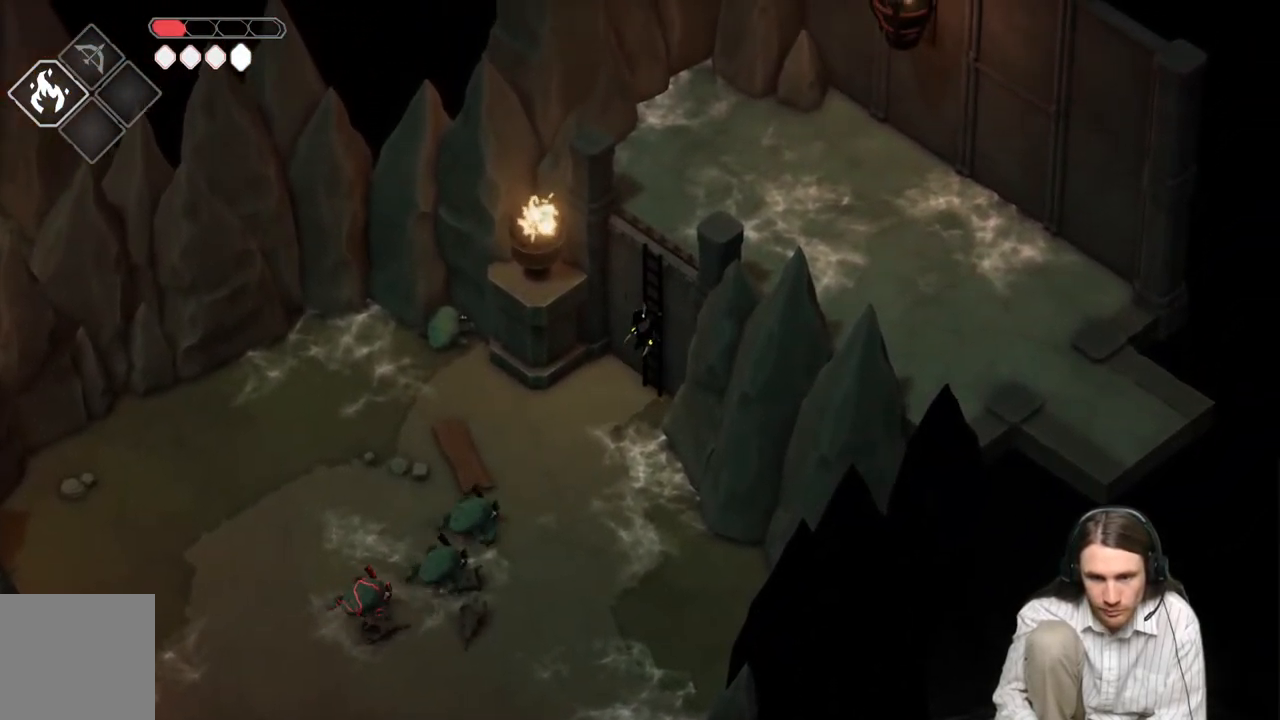
{"buttons": [], "left_stick": "up-right", "right_stick": "center", "events": []}